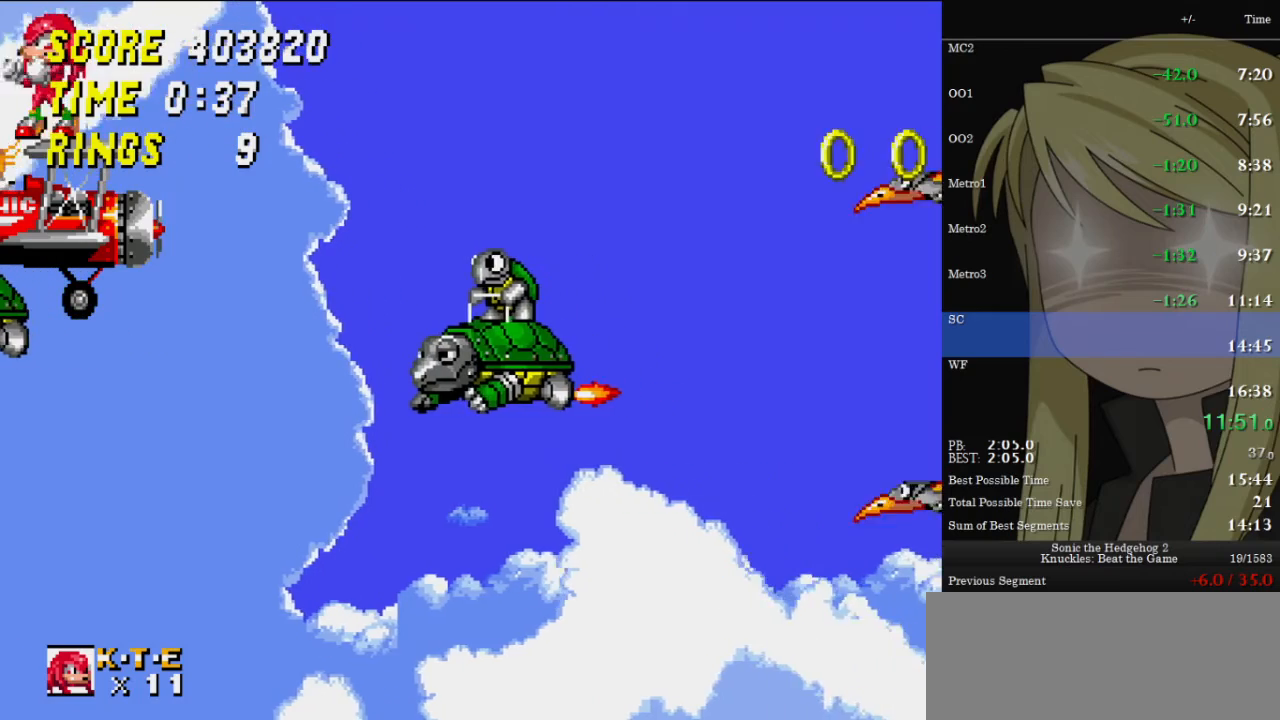
Gameplay with keyboard; each line is a JSON object with the keys held at the frame after it. "events" lists presses ("down") and releases ("up") of "c", "down", "left", "right", "up", "x" and "z" between this image and that frame as [ms after this image, input, new state], when the widget could be followed in between. No other keys are recorded. Mouse input is not recorded. Not read: other_keys.
{"keys": [], "events": [[33, "up", "down"], [67, "up", "up"], [167, "up", "down"], [200, "up", "up"]]}
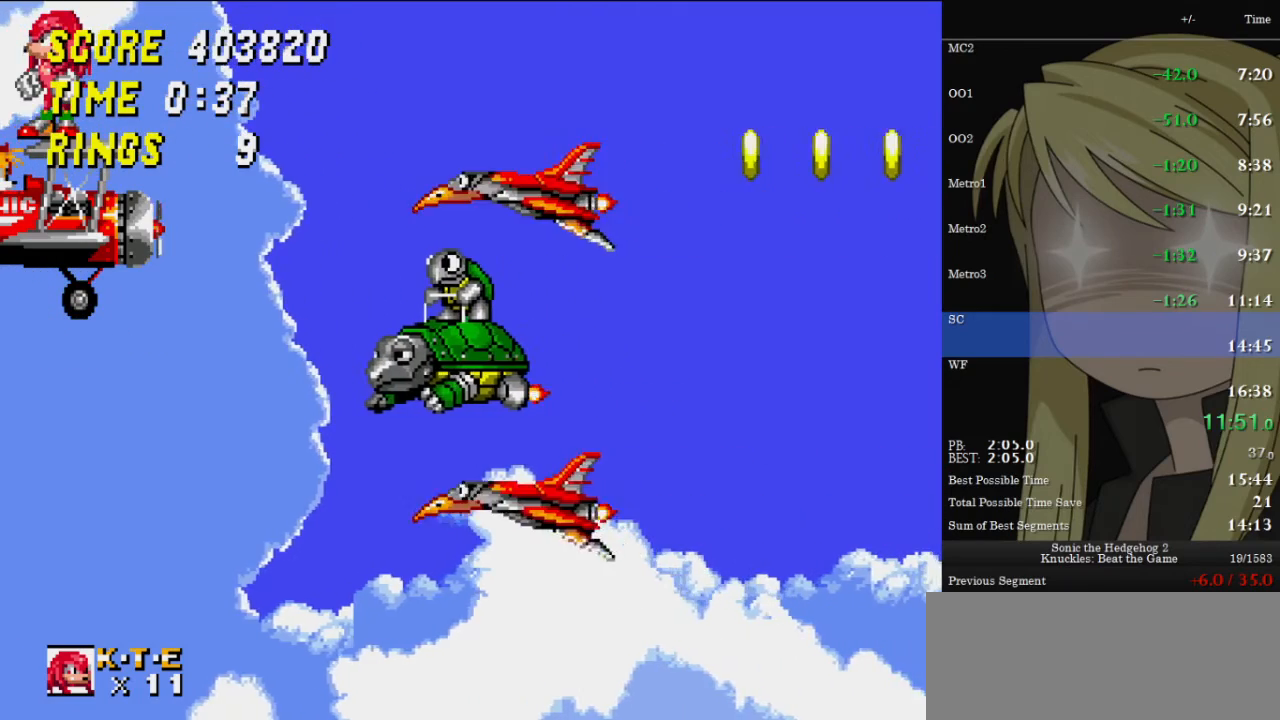
{"keys": [], "events": [[233, "up", "down"], [267, "up", "up"], [333, "up", "down"], [367, "up", "up"]]}
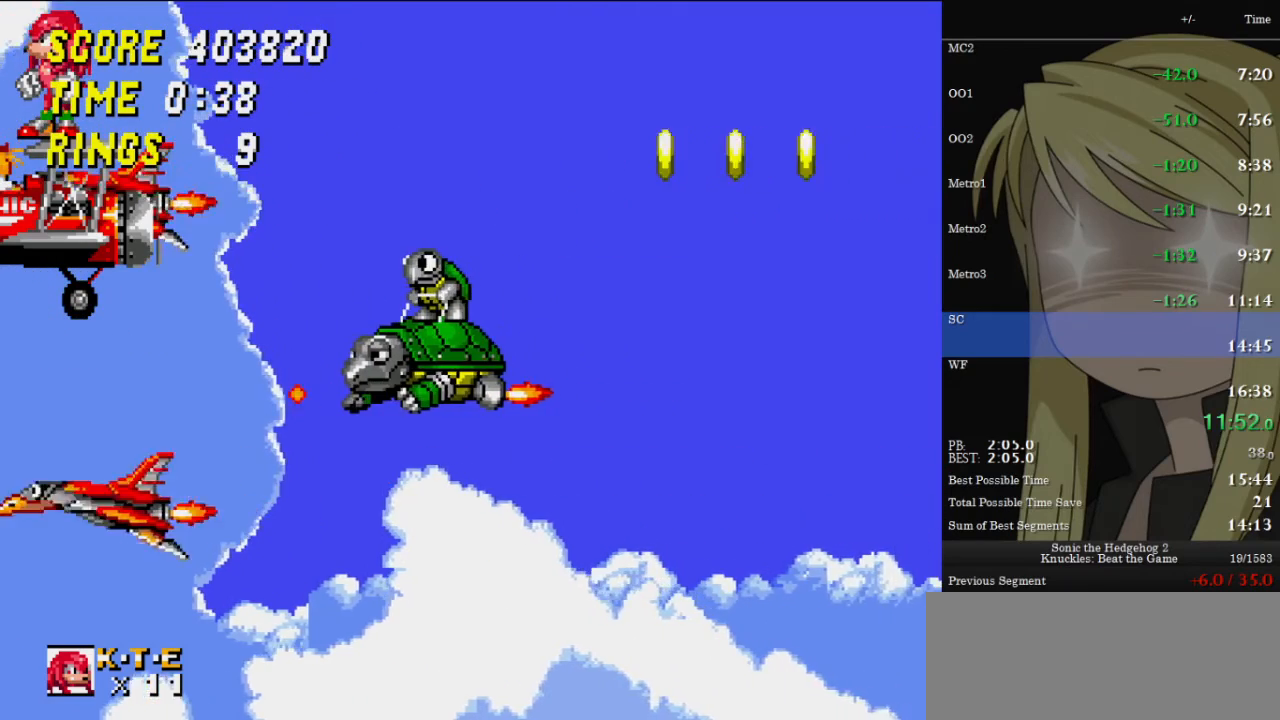
{"keys": [], "events": [[167, "up", "down"], [200, "up", "up"], [267, "up", "down"], [300, "up", "up"]]}
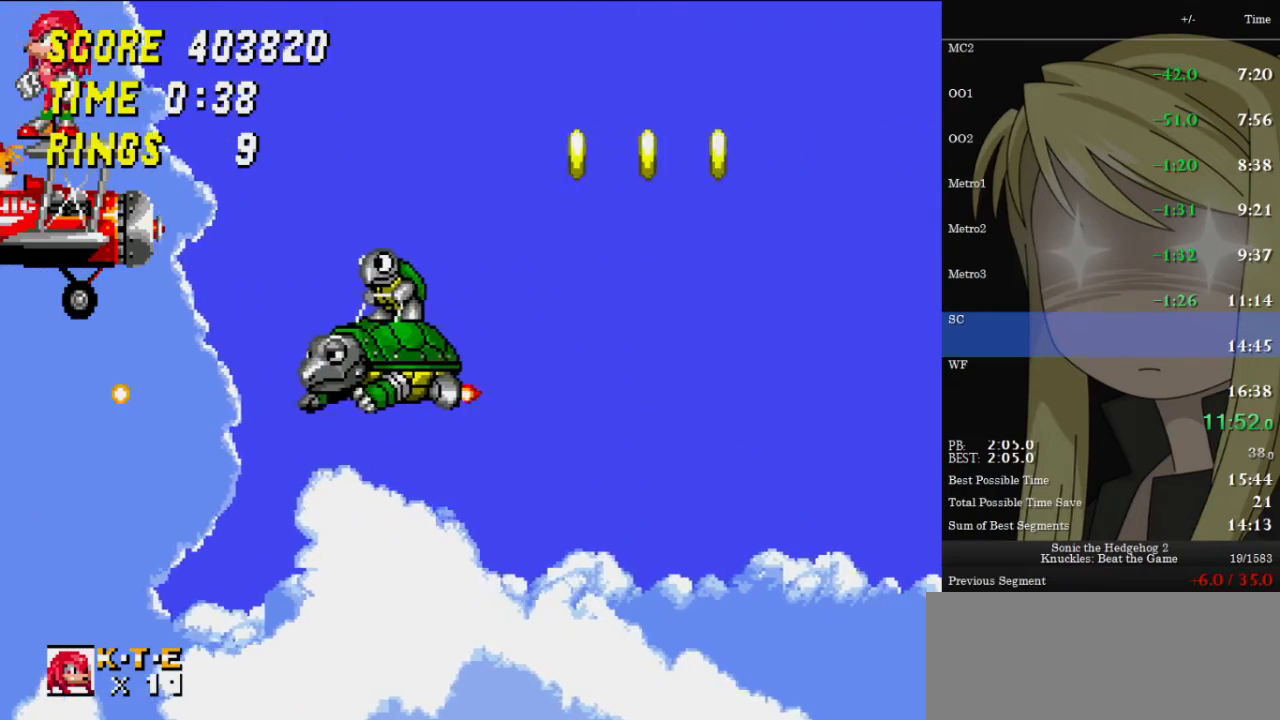
{"keys": ["up"], "events": [[67, "up", "down"], [133, "up", "up"], [367, "up", "down"], [400, "up", "up"], [500, "up", "down"]]}
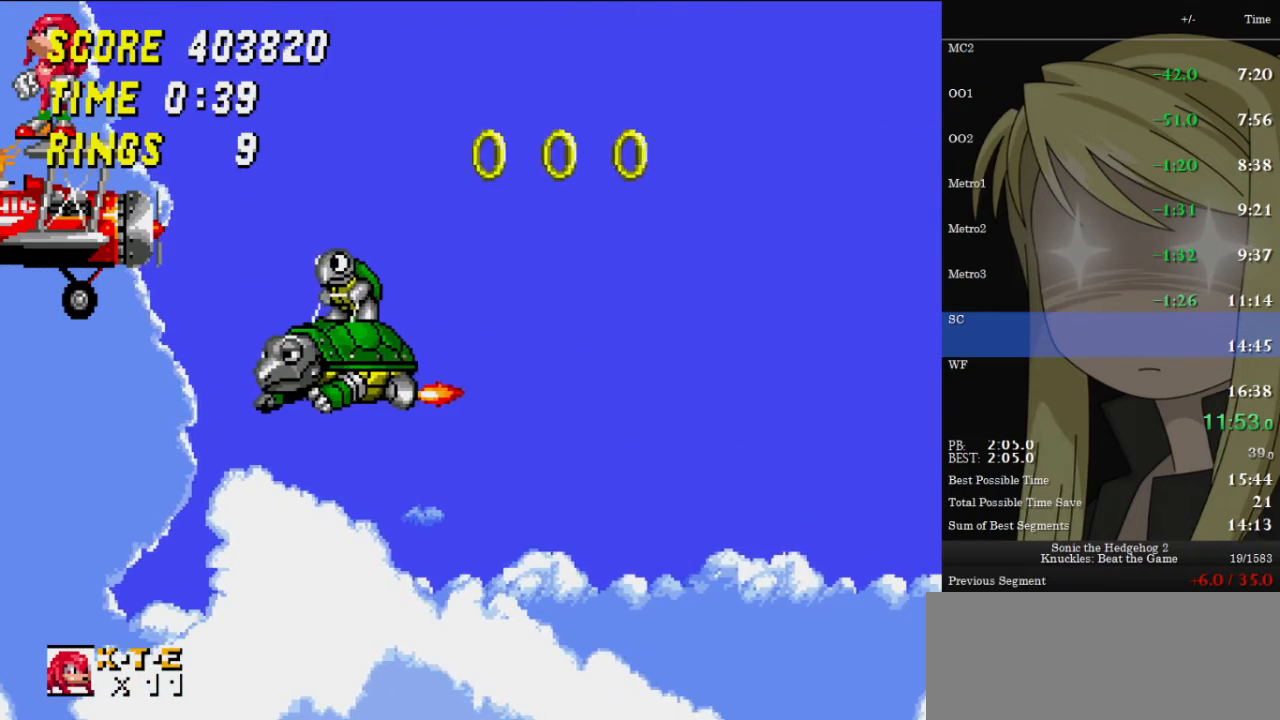
{"keys": [], "events": [[33, "up", "up"], [133, "up", "down"], [233, "up", "up"]]}
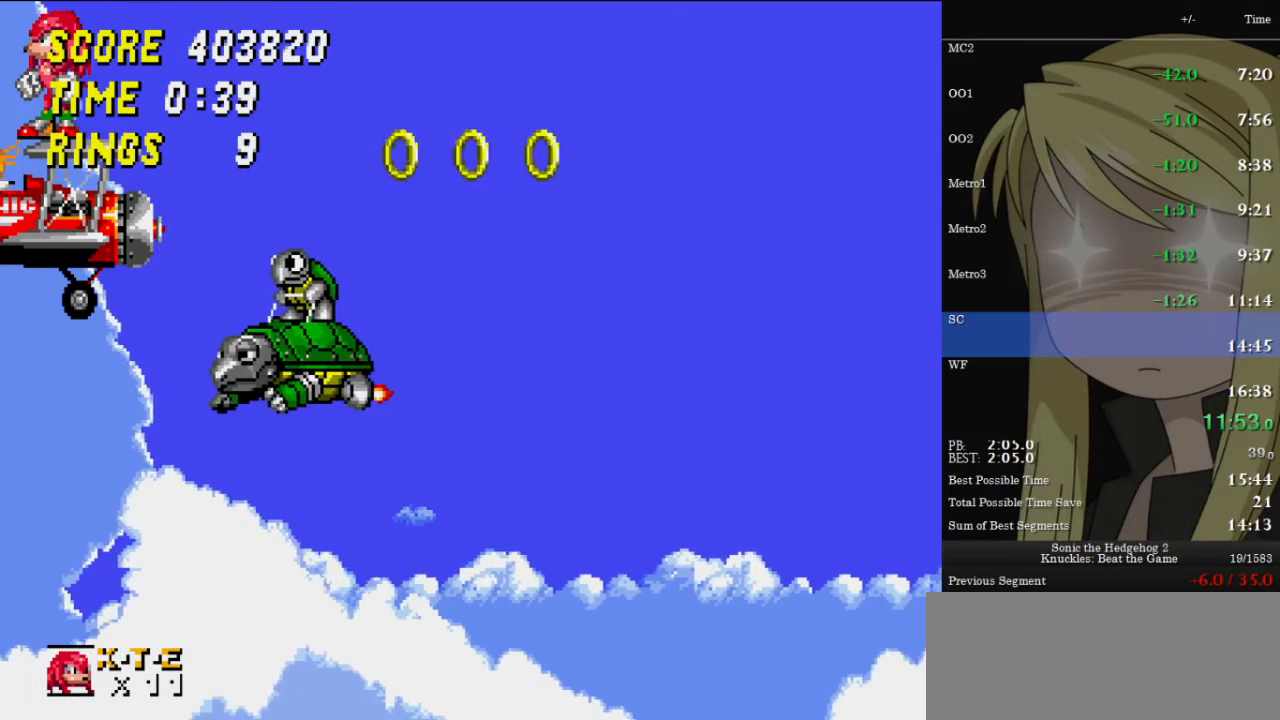
{"keys": [], "events": [[200, "up", "down"], [233, "up", "up"], [333, "up", "down"], [400, "up", "up"]]}
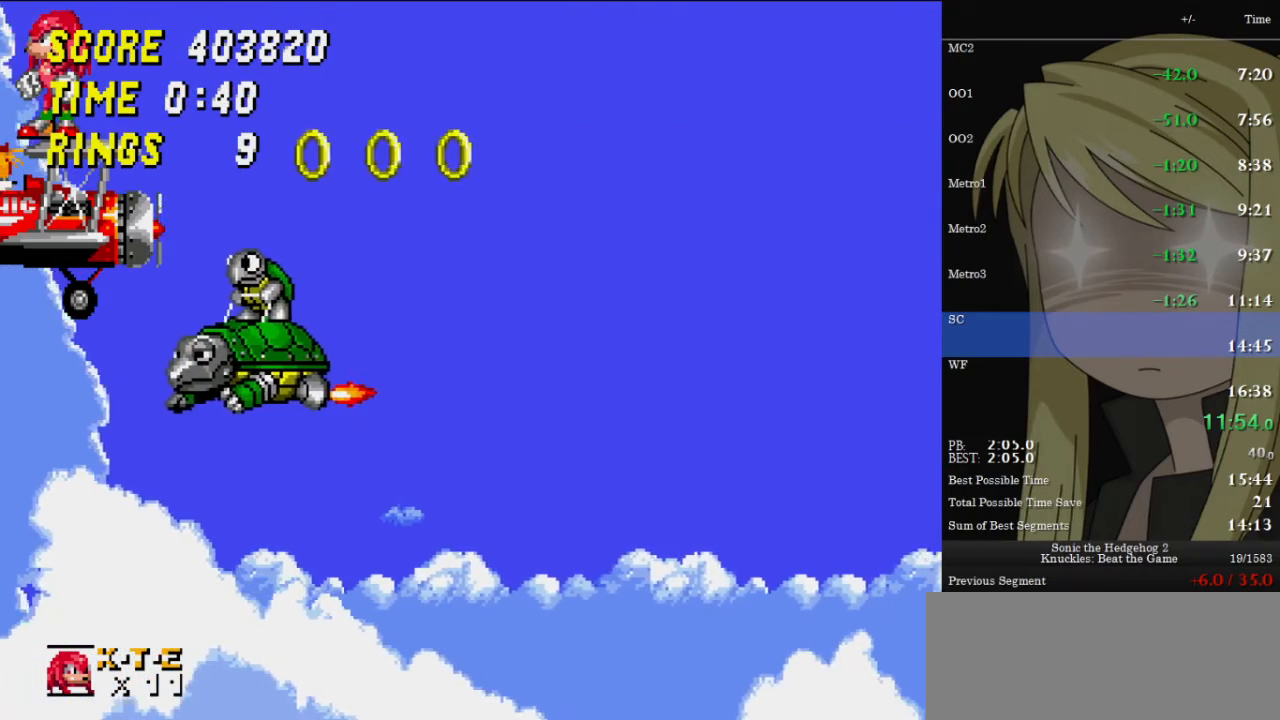
{"keys": [], "events": [[33, "up", "down"], [67, "up", "up"], [433, "up", "down"], [500, "up", "up"]]}
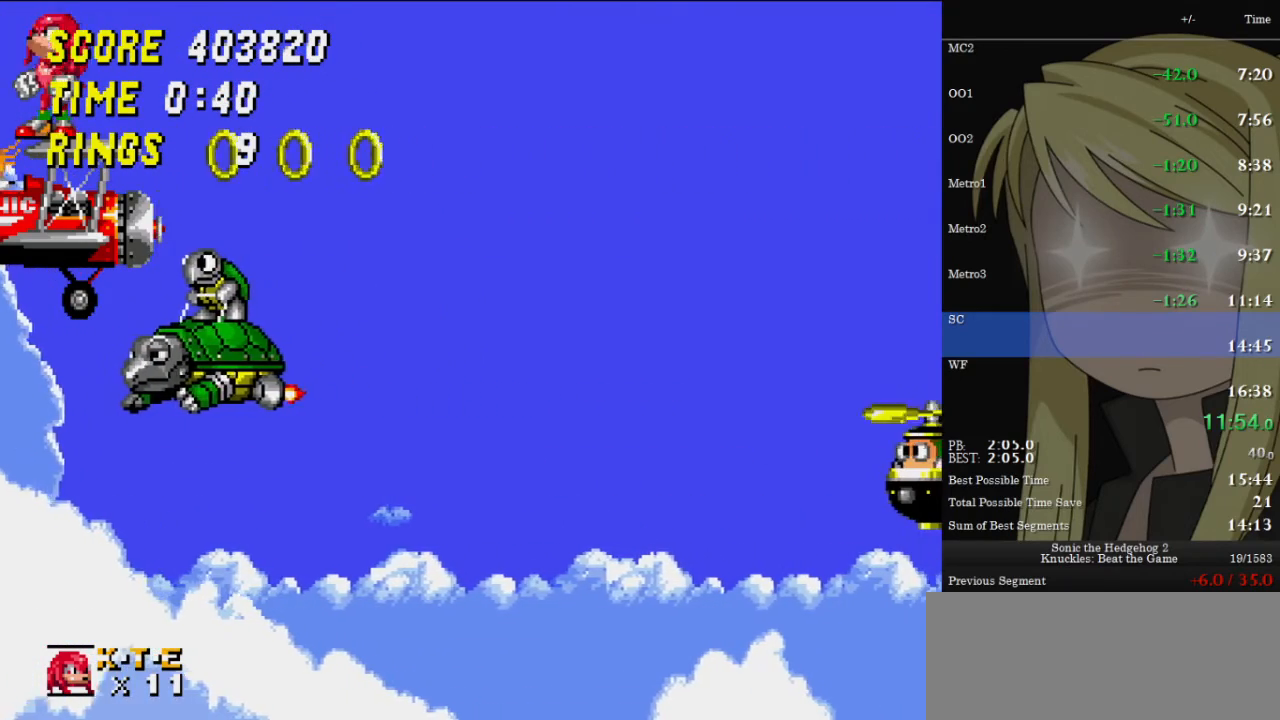
{"keys": [], "events": [[133, "up", "down"], [167, "up", "up"], [400, "down", "down"], [467, "down", "up"]]}
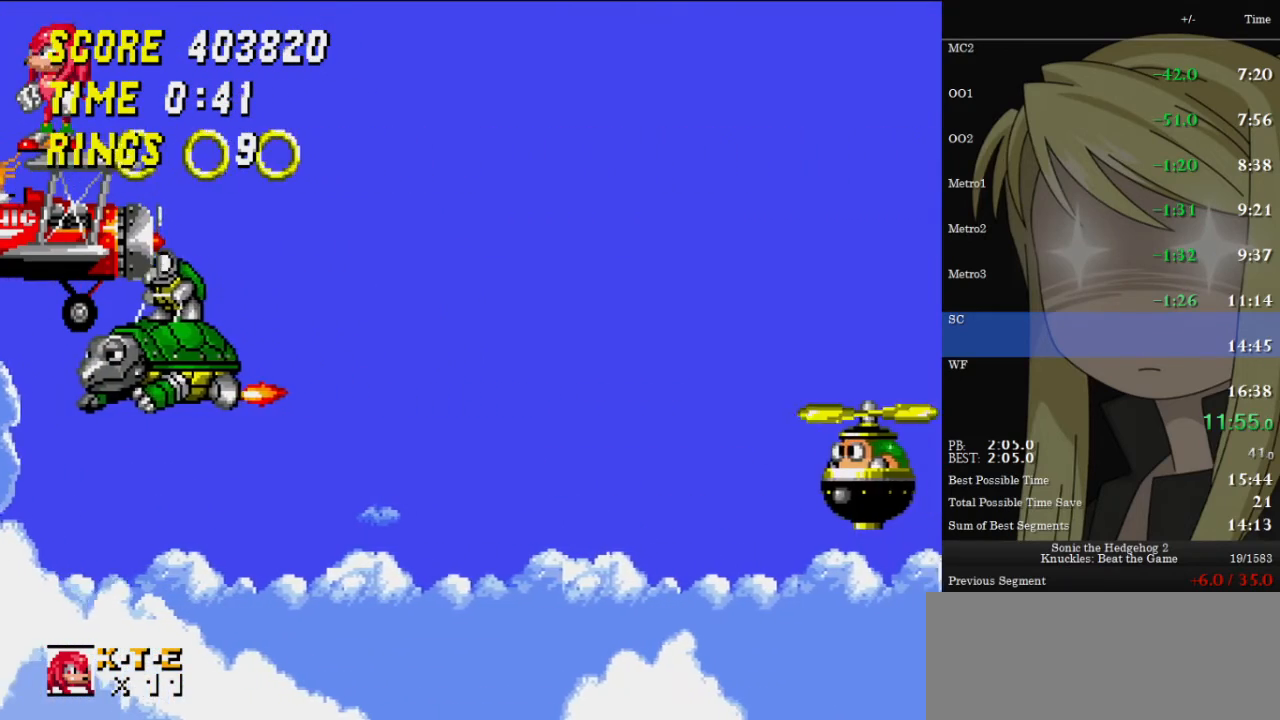
{"keys": [], "events": [[200, "up", "down"], [267, "up", "up"], [333, "up", "down"], [400, "down", "down"], [400, "up", "up"], [500, "down", "up"]]}
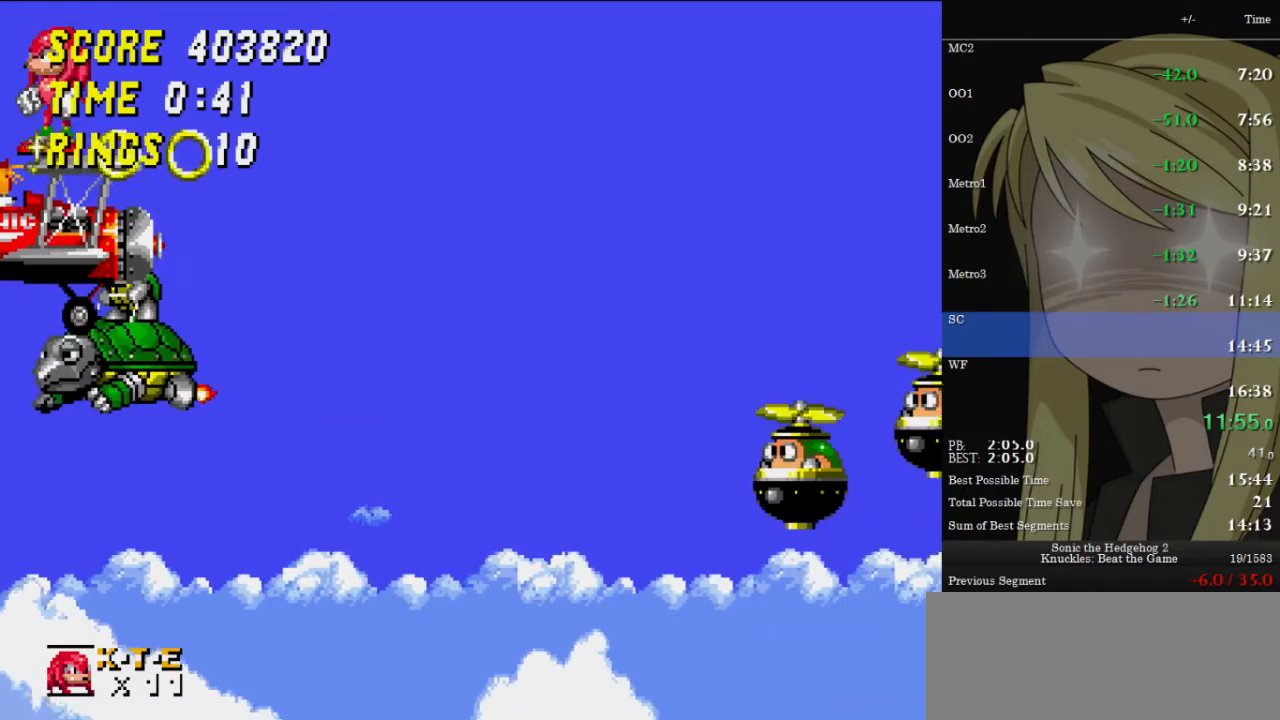
{"keys": ["up"], "events": [[33, "up", "down"], [67, "up", "up"], [233, "down", "down"], [433, "down", "up"], [500, "up", "down"]]}
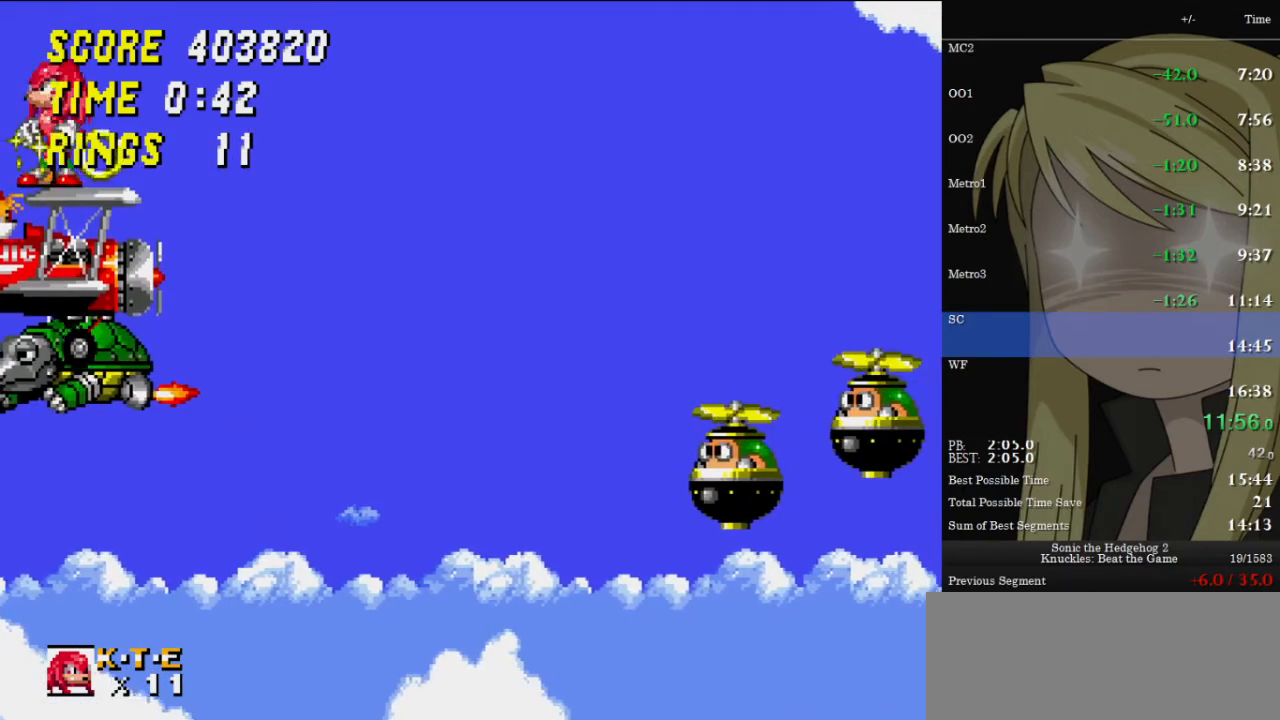
{"keys": [], "events": [[100, "up", "up"], [200, "up", "down"], [233, "up", "up"], [333, "up", "down"], [367, "up", "up"]]}
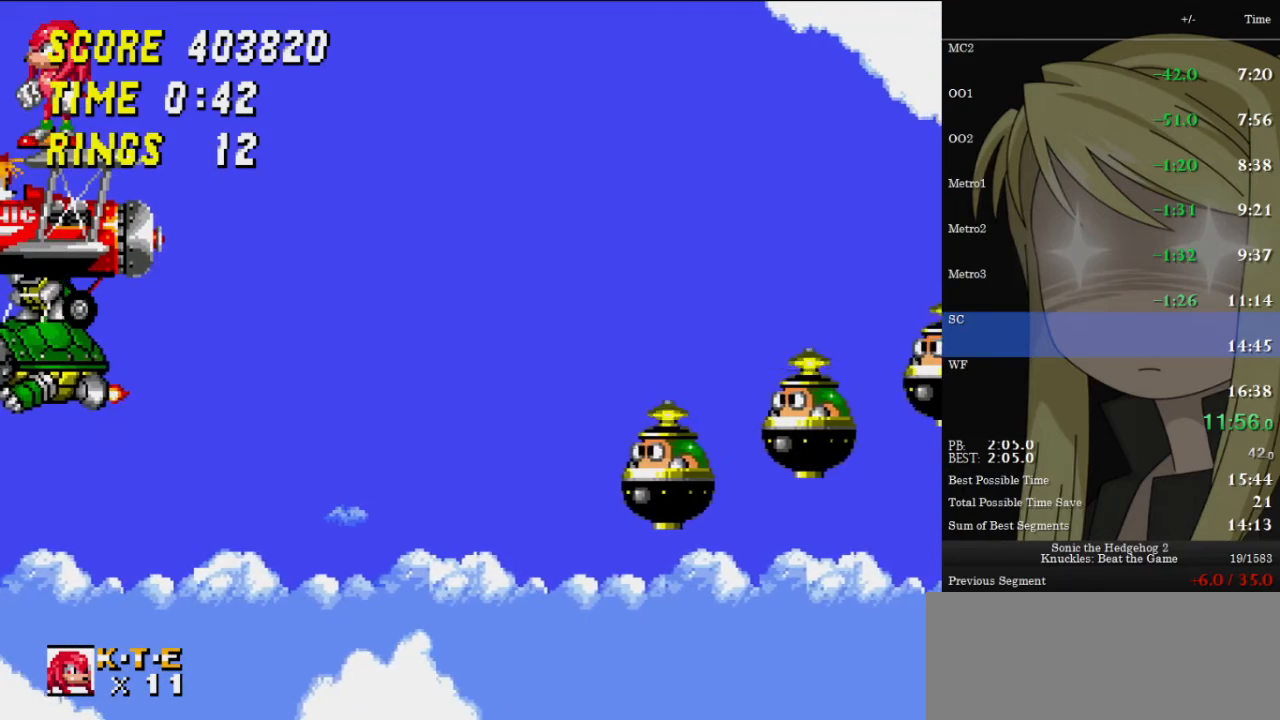
{"keys": [], "events": [[400, "up", "down"], [433, "up", "up"]]}
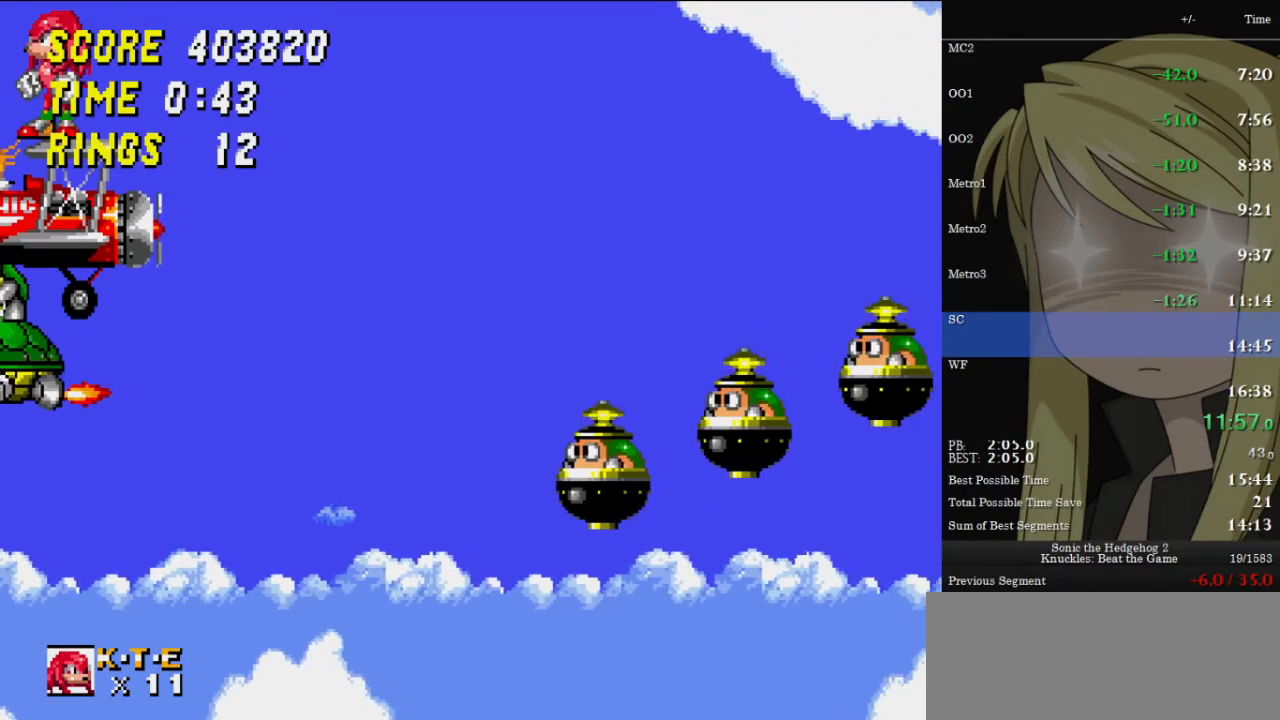
{"keys": [], "events": [[33, "up", "down"], [67, "up", "up"], [300, "up", "down"], [367, "up", "up"]]}
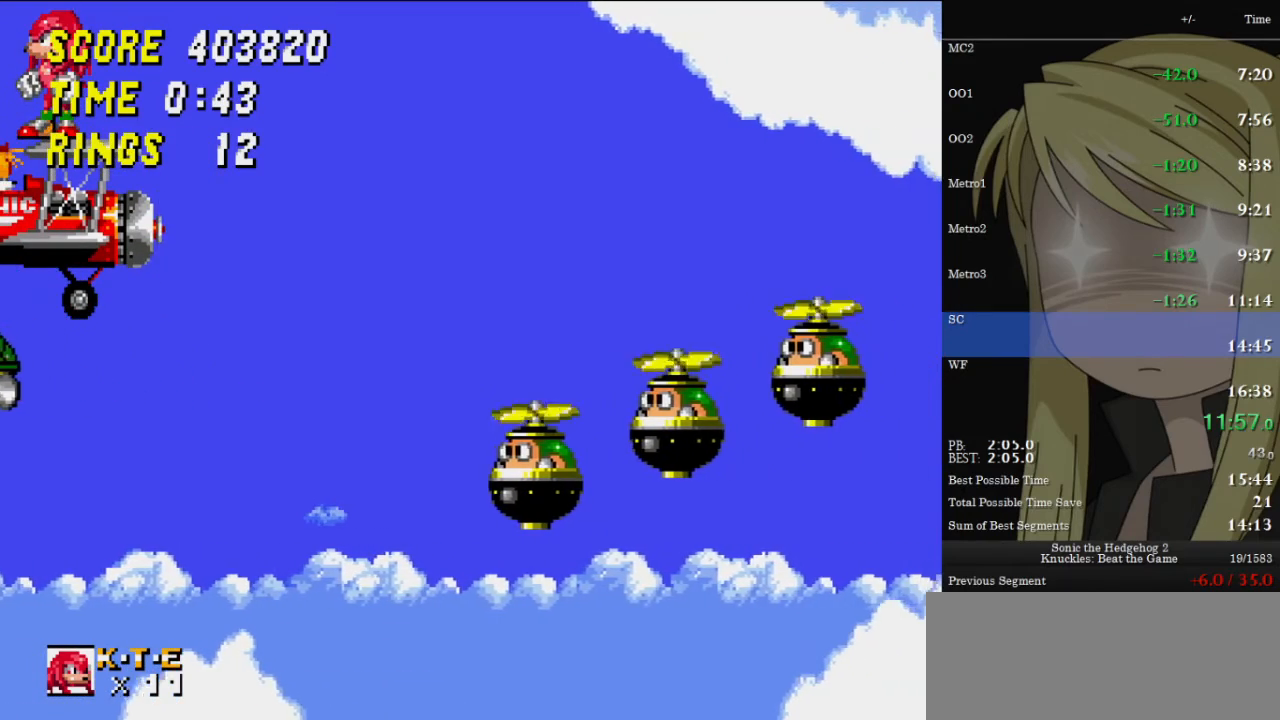
{"keys": [], "events": []}
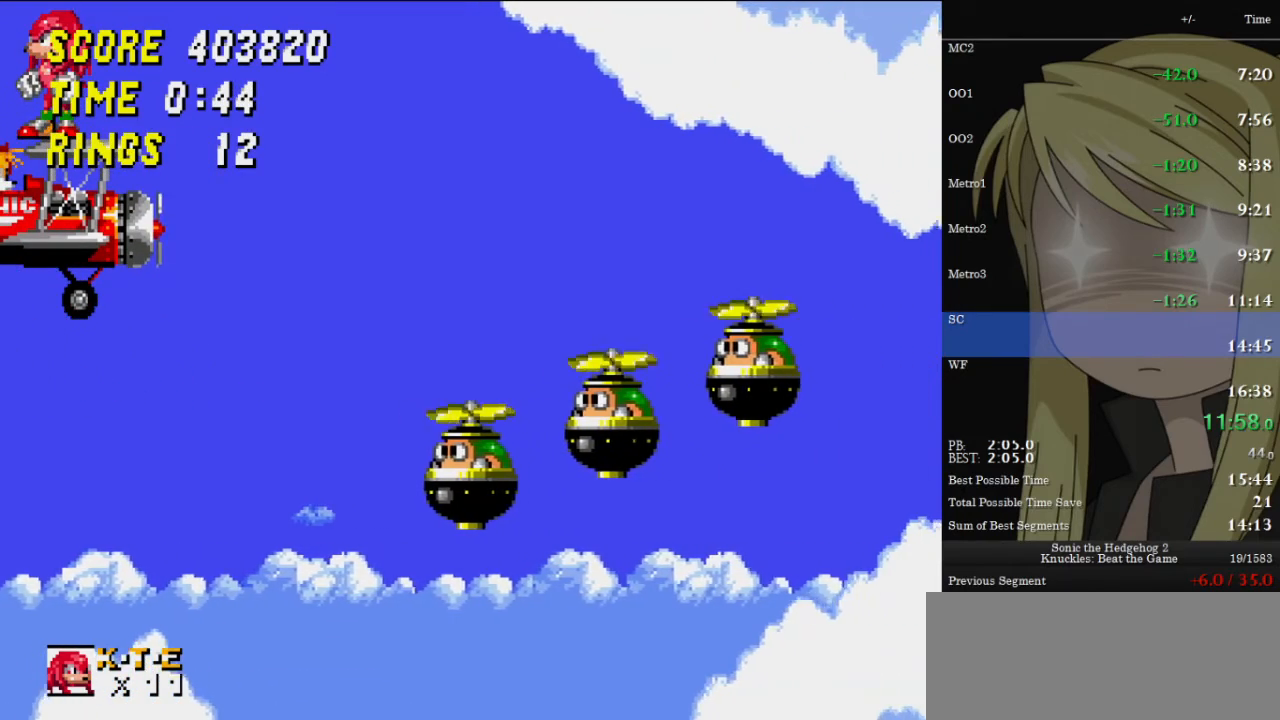
{"keys": [], "events": [[300, "up", "down"], [333, "up", "up"], [433, "up", "down"], [467, "up", "up"]]}
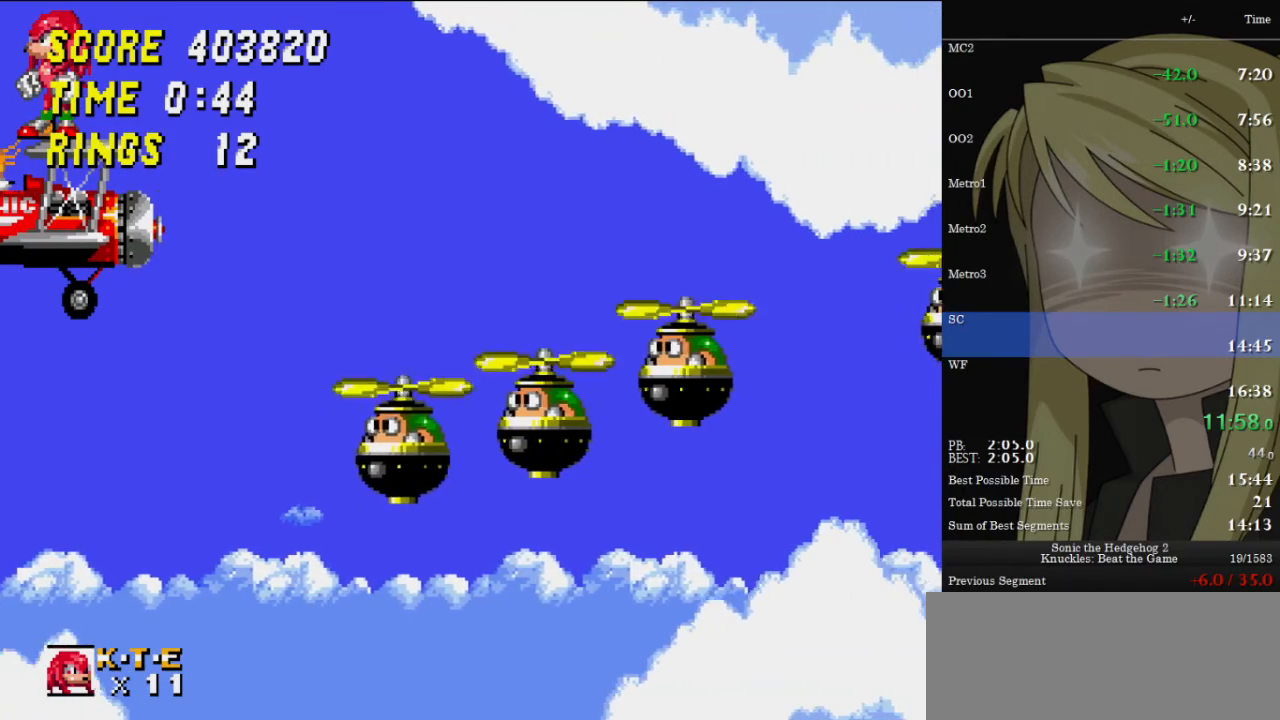
{"keys": [], "events": [[67, "up", "down"], [133, "up", "up"], [367, "up", "down"], [400, "up", "up"]]}
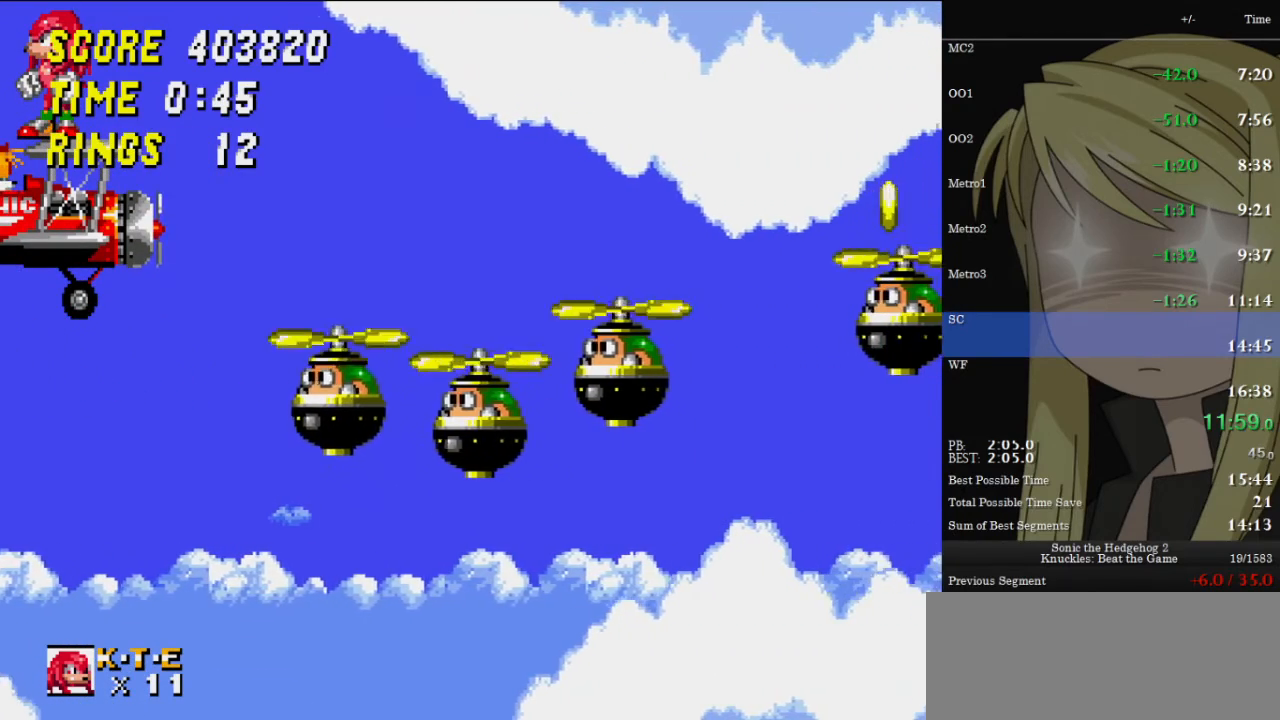
{"keys": [], "events": [[133, "up", "down"], [167, "up", "up"], [400, "up", "down"], [467, "up", "up"]]}
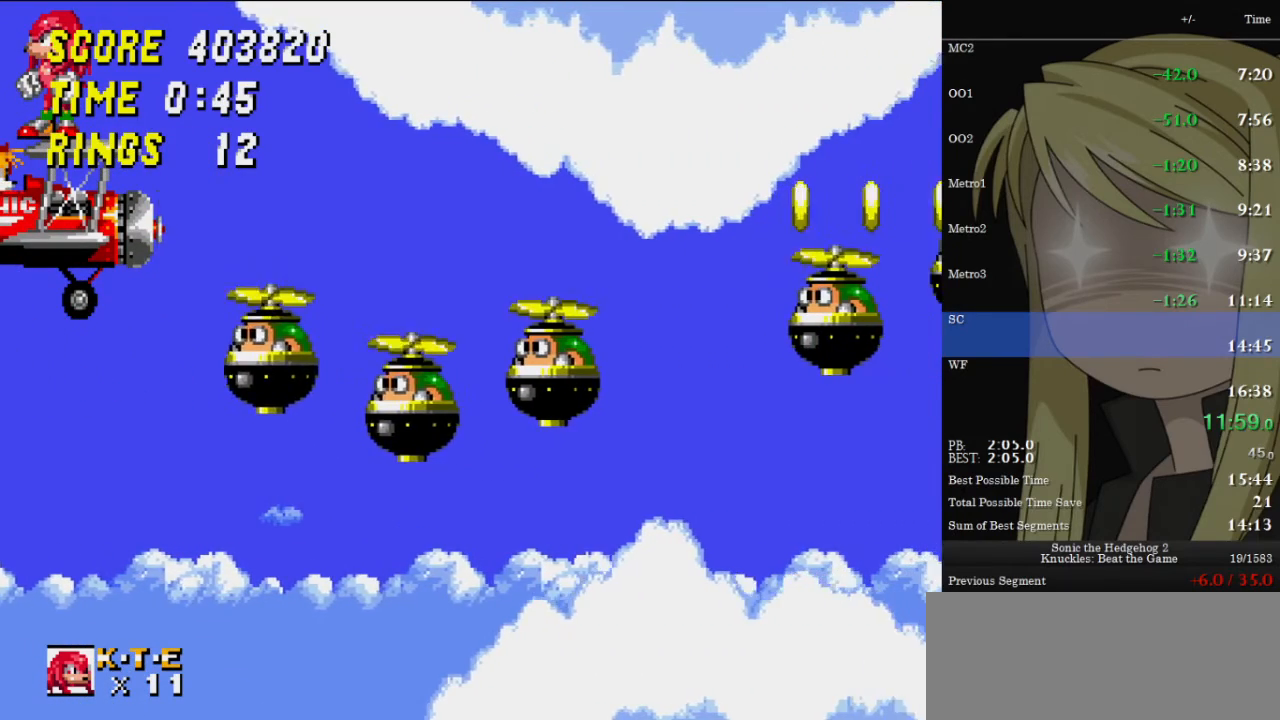
{"keys": ["up"], "events": [[167, "up", "down"], [200, "up", "up"], [300, "up", "down"], [333, "up", "up"], [433, "up", "down"]]}
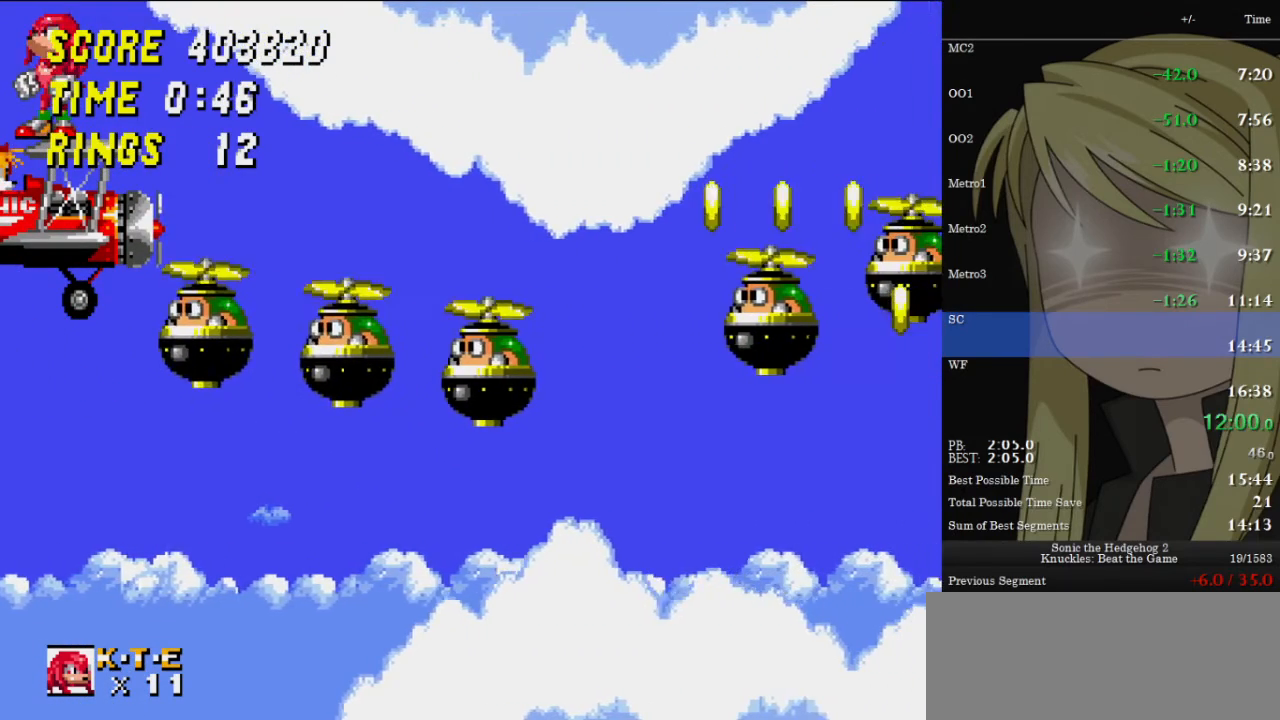
{"keys": [], "events": [[33, "up", "up"], [67, "up", "down"], [133, "up", "up"]]}
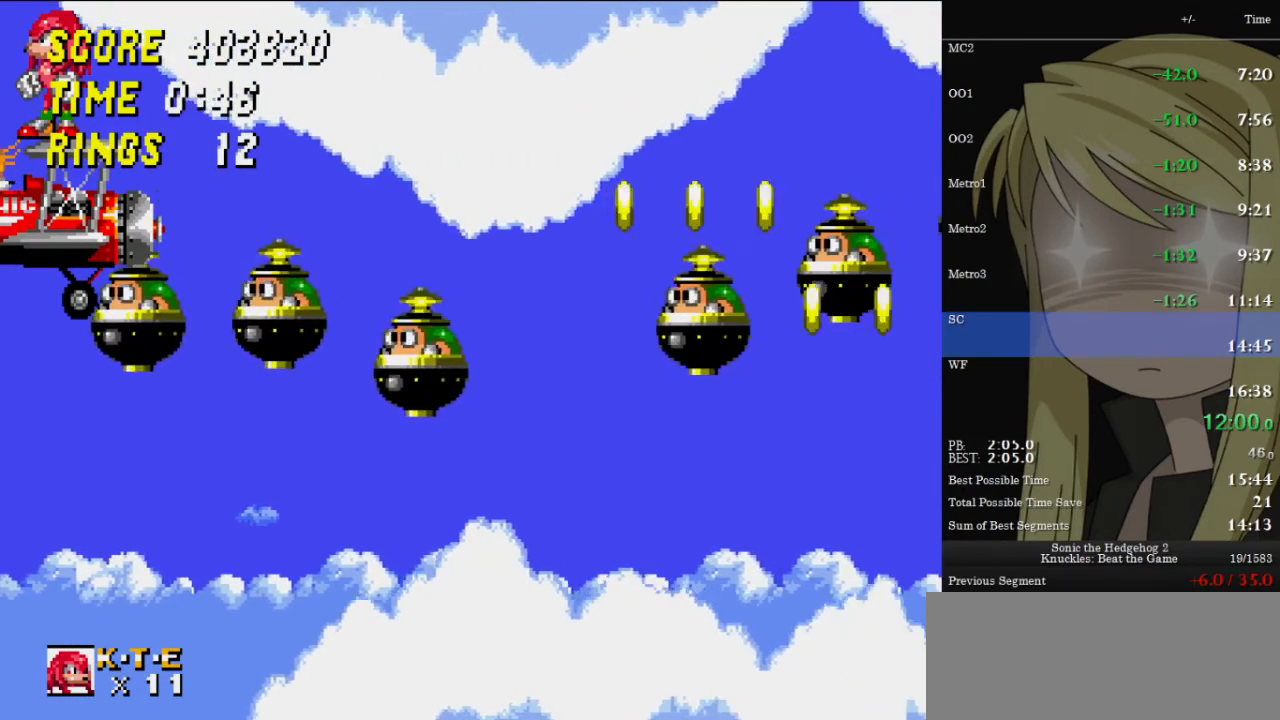
{"keys": [], "events": []}
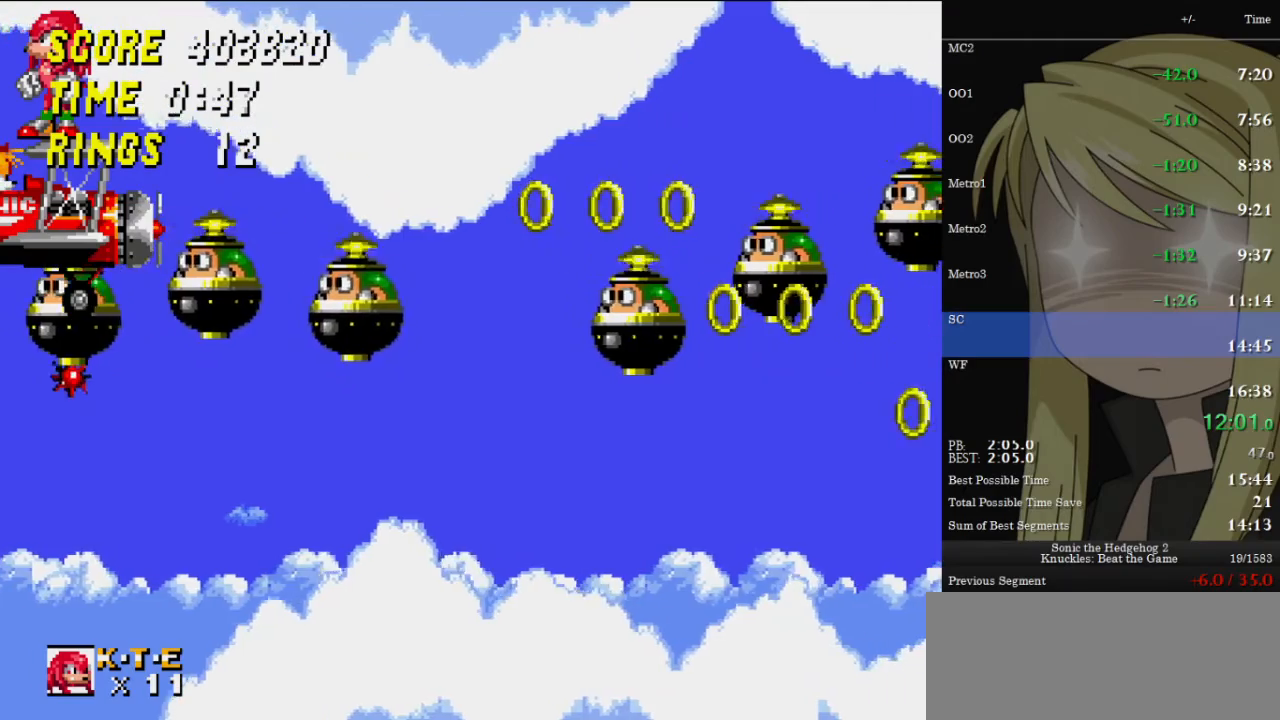
{"keys": [], "events": []}
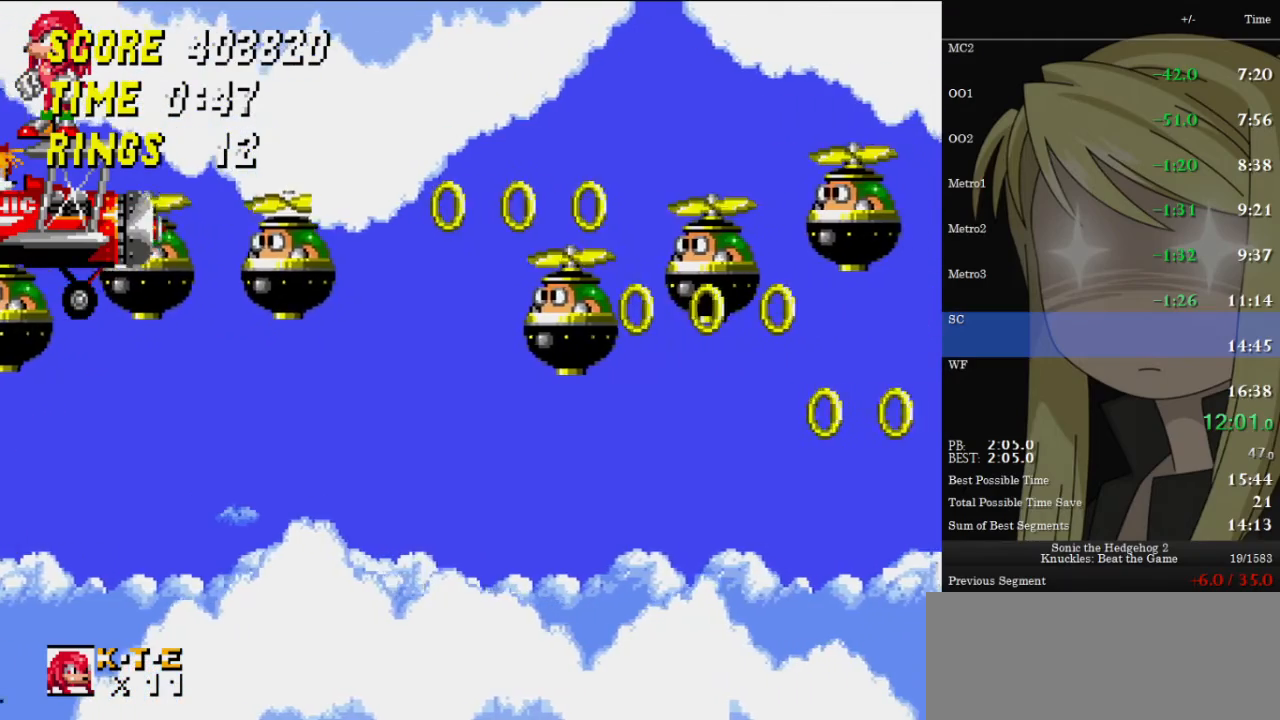
{"keys": [], "events": []}
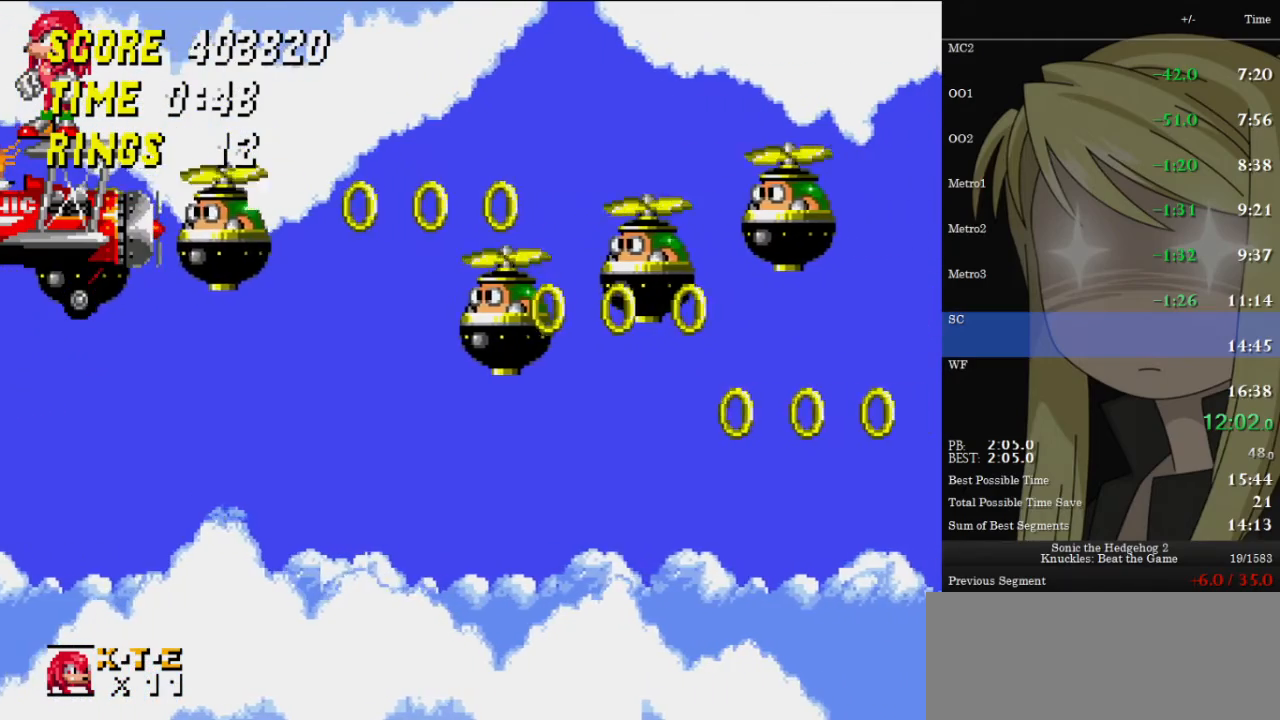
{"keys": [], "events": []}
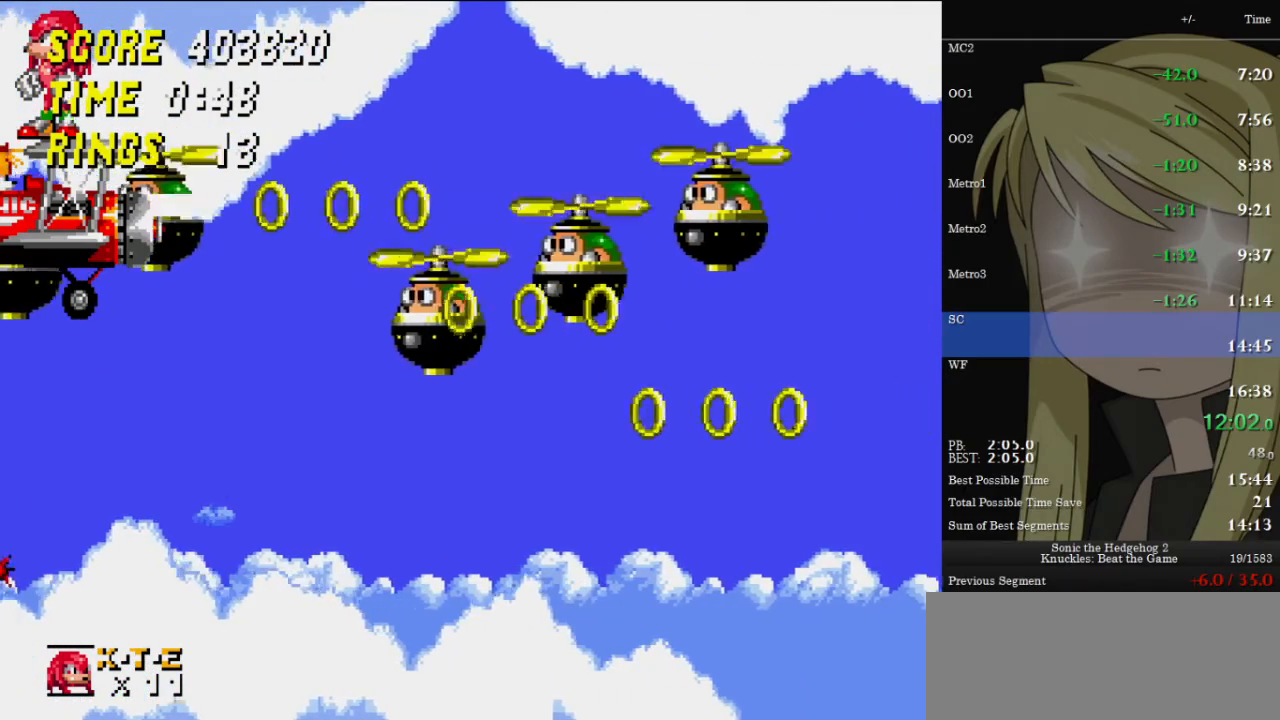
{"keys": [], "events": []}
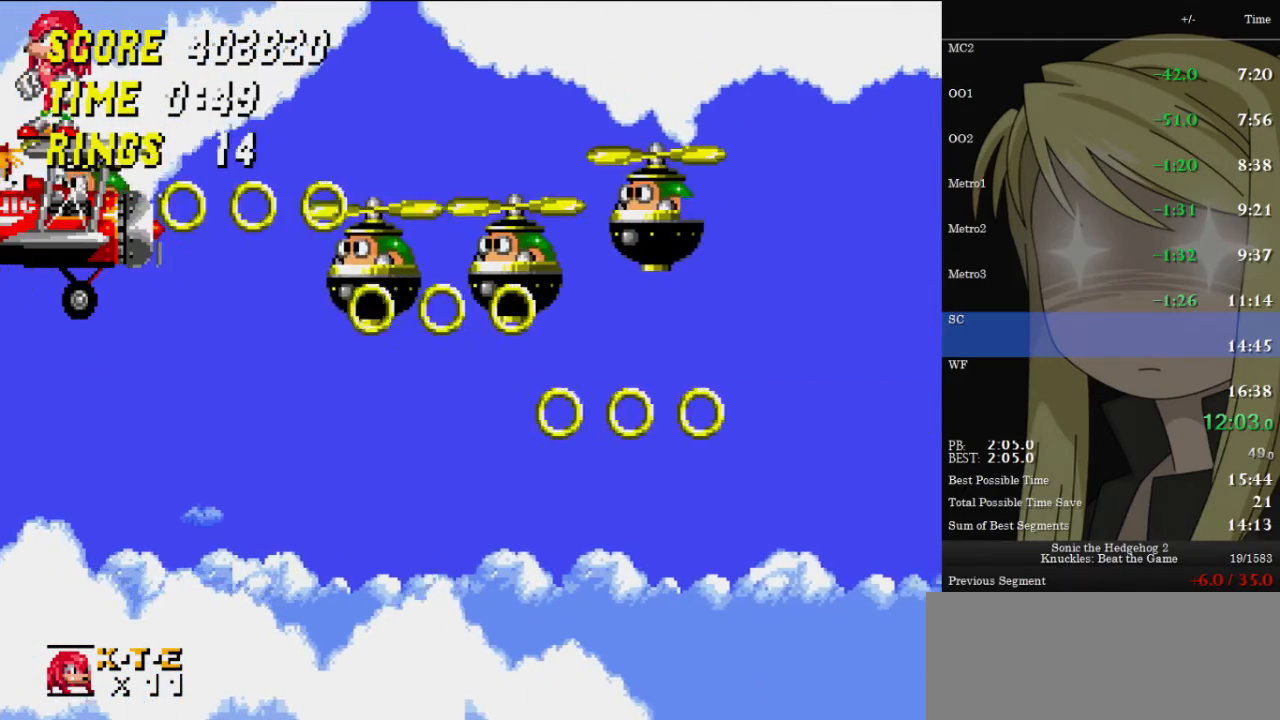
{"keys": [], "events": []}
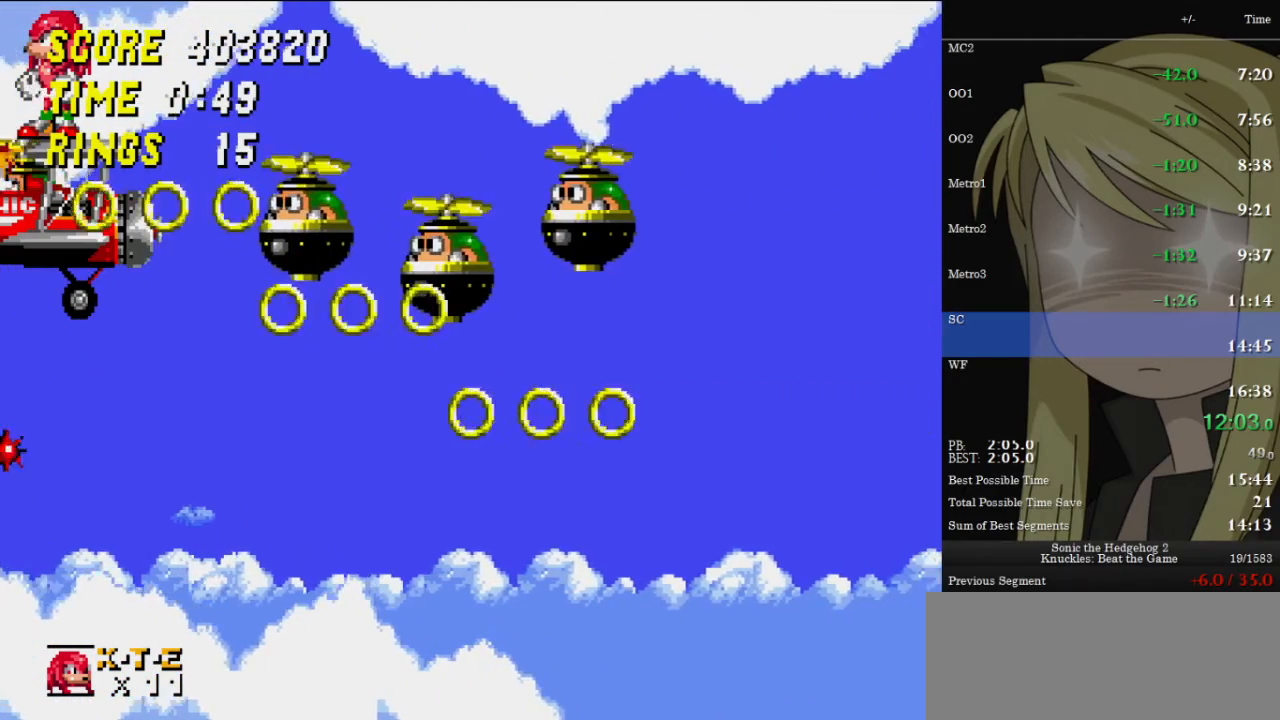
{"keys": ["right", "up"], "events": [[200, "right", "down"], [333, "up", "down"]]}
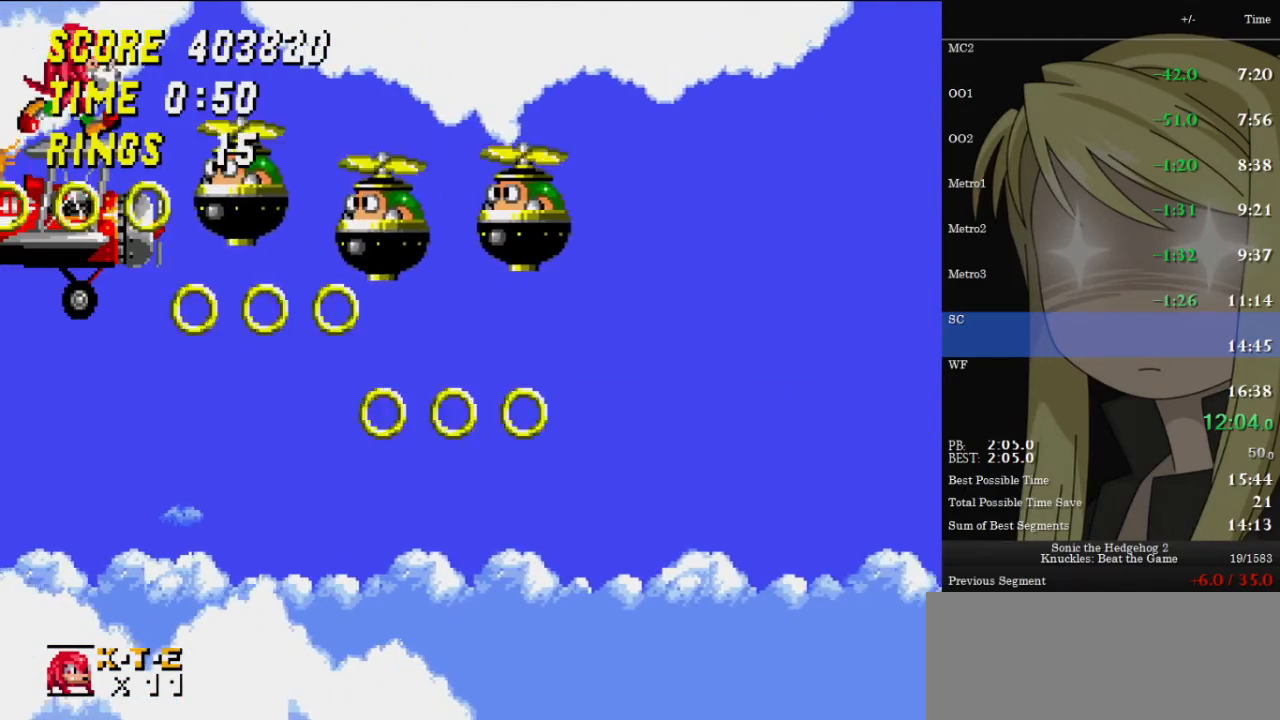
{"keys": ["right", "up", "z"], "events": [[167, "z", "down"]]}
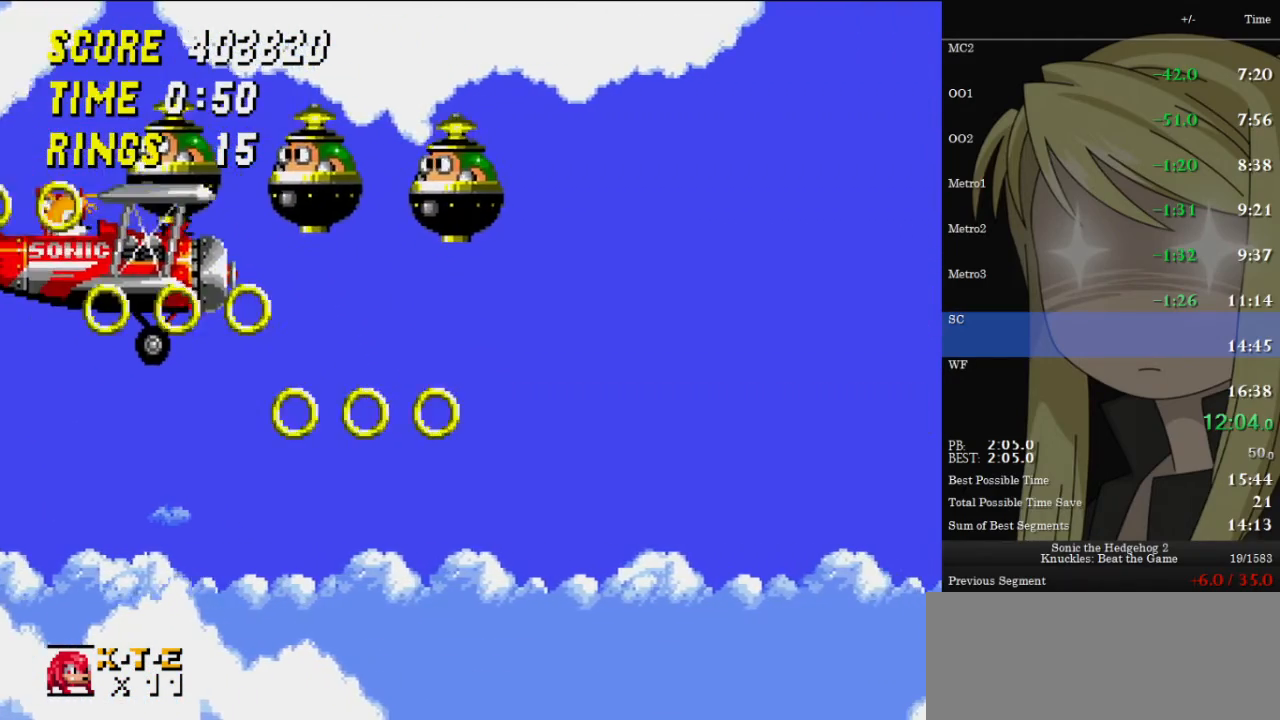
{"keys": ["right", "up", "z"], "events": [[133, "right", "up"], [167, "up", "up"], [433, "right", "down"], [433, "up", "down"]]}